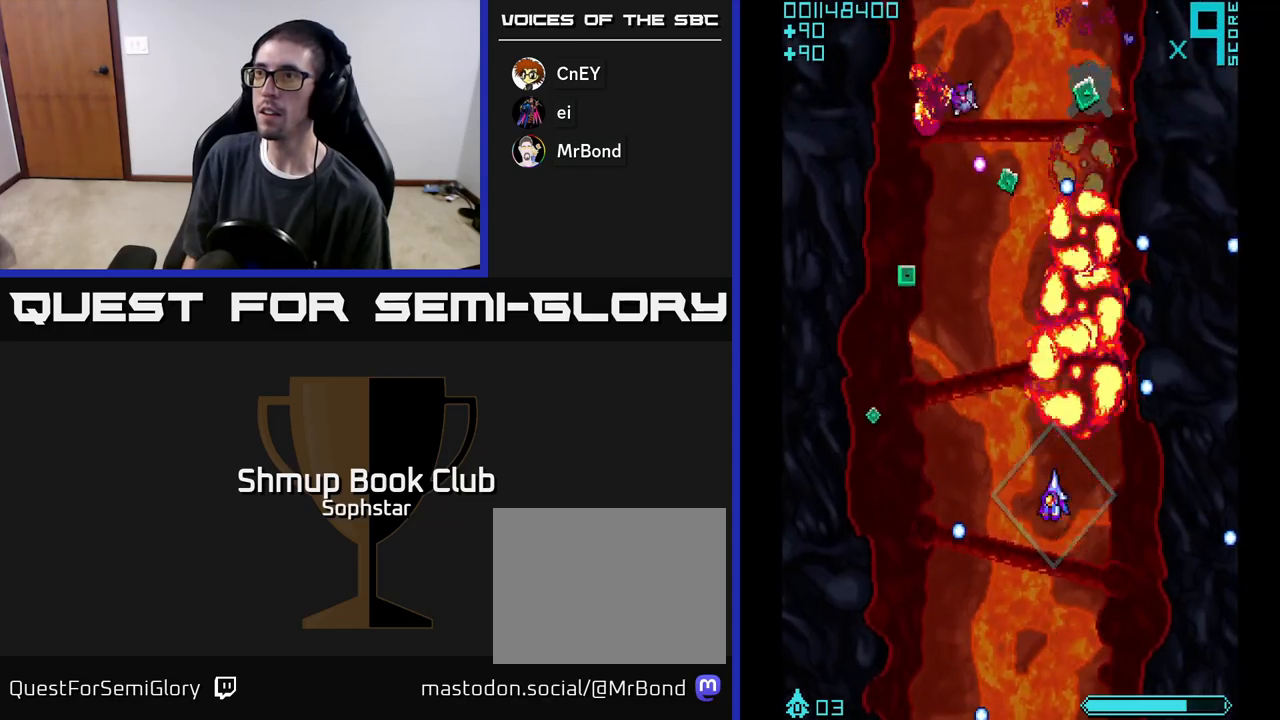
Gameplay with a controller (Xbox layout); each line is a JSON object with the inputs held at the frame after it. "events" lists button and stick changes between this image and that frame as [ms after this image, input, new state], when the widget could be followed in between. Not read: right_stick.
{"buttons": ["A", "DPAD_UP"], "left_stick": "center", "events": [[100, "DPAD_UP", "up"], [167, "DPAD_DOWN", "down"], [350, "DPAD_DOWN", "up"], [417, "DPAD_UP", "down"], [483, "DPAD_LEFT", "up"]]}
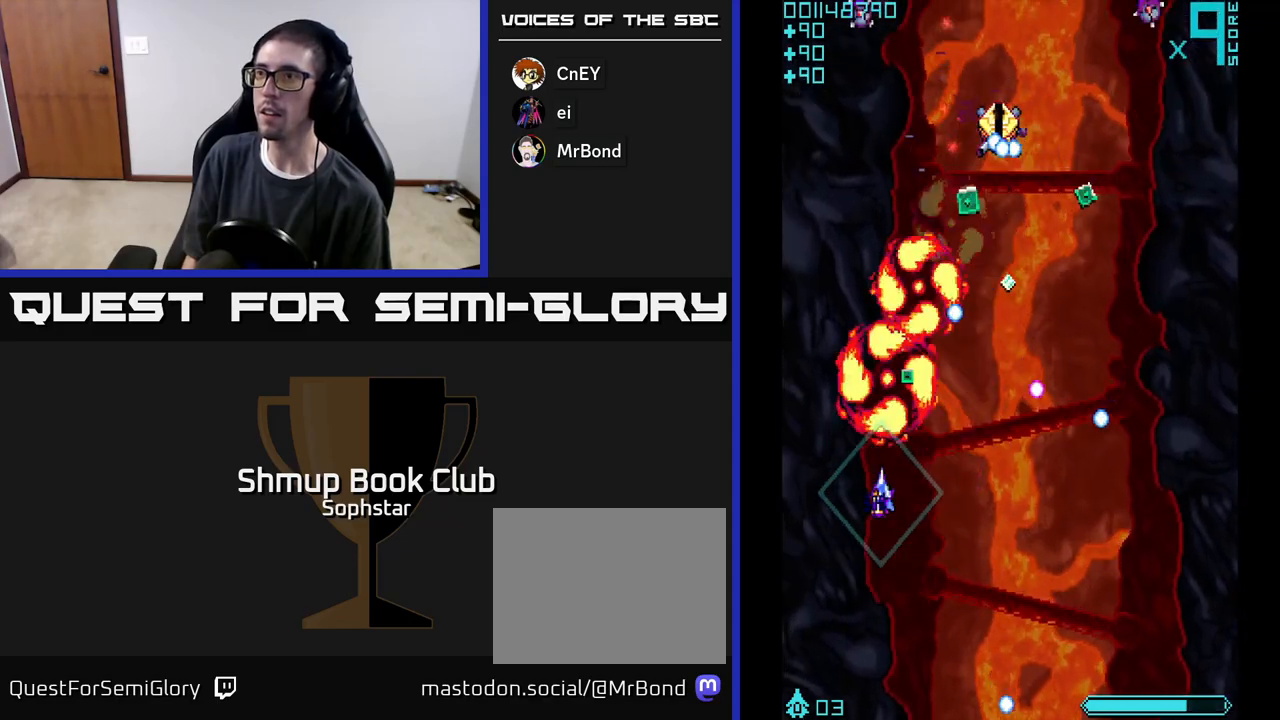
{"buttons": ["A"], "left_stick": "center", "events": [[83, "DPAD_RIGHT", "down"], [133, "DPAD_RIGHT", "up"], [233, "DPAD_LEFT", "down"], [250, "DPAD_UP", "up"], [483, "DPAD_LEFT", "up"]]}
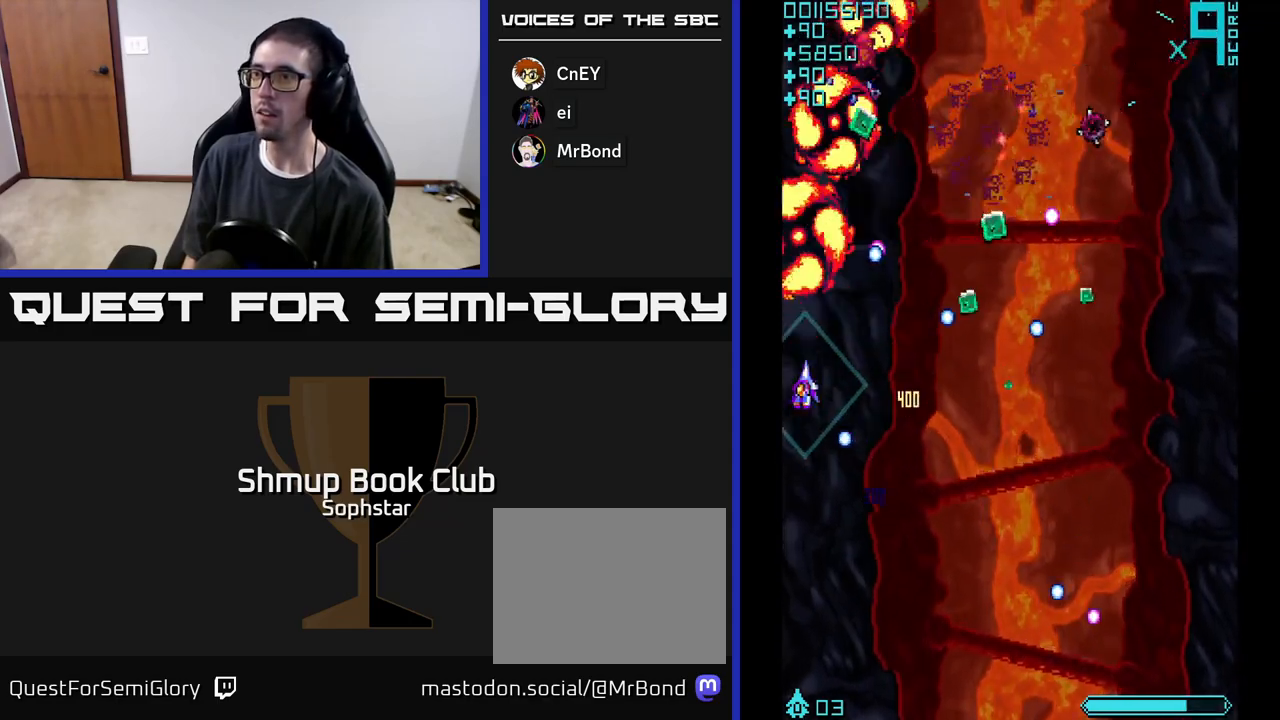
{"buttons": ["A", "DPAD_RIGHT"], "left_stick": "center", "events": [[17, "DPAD_RIGHT", "down"], [133, "DPAD_DOWN", "down"], [233, "DPAD_RIGHT", "up"], [333, "DPAD_RIGHT", "down"], [433, "DPAD_DOWN", "up"]]}
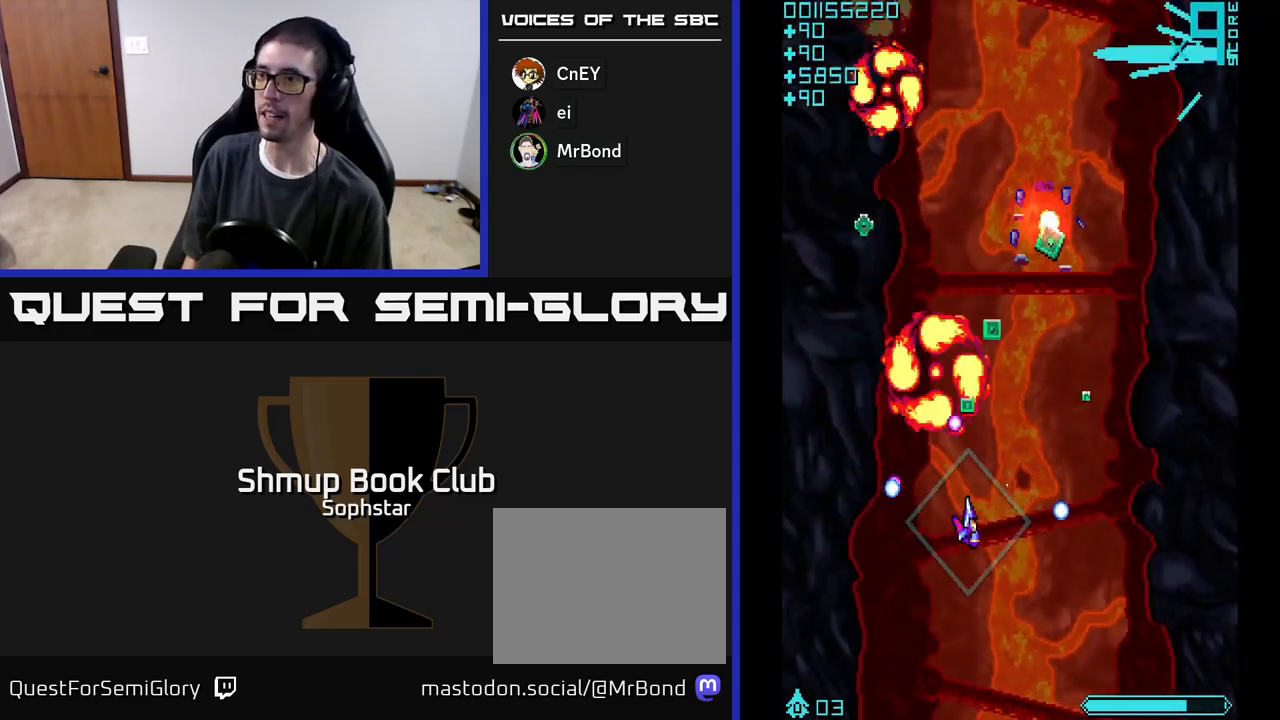
{"buttons": ["A", "DPAD_DOWN", "DPAD_LEFT"], "left_stick": "center", "events": [[133, "DPAD_UP", "down"], [300, "DPAD_RIGHT", "up"], [333, "DPAD_LEFT", "down"], [333, "DPAD_UP", "up"], [417, "DPAD_DOWN", "down"]]}
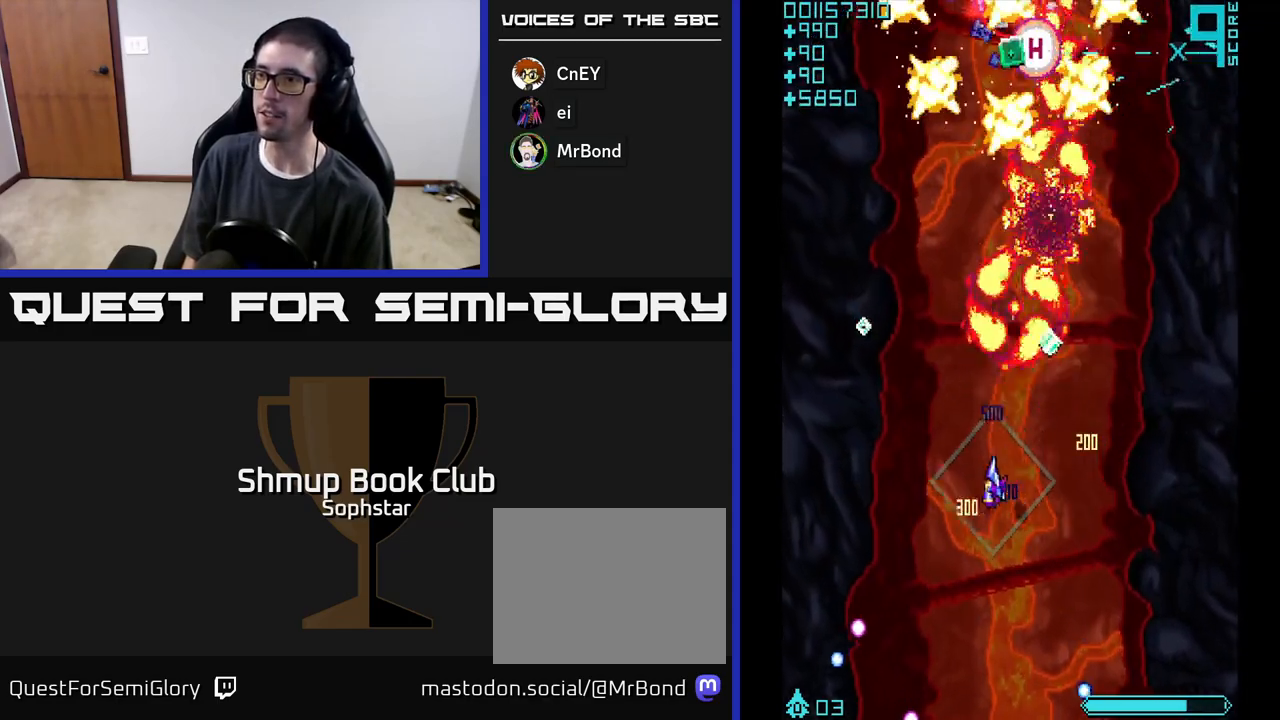
{"buttons": ["A", "DPAD_LEFT"], "left_stick": "center", "events": [[133, "DPAD_DOWN", "up"], [150, "DPAD_LEFT", "up"], [183, "DPAD_UP", "down"], [217, "DPAD_RIGHT", "down"], [433, "DPAD_RIGHT", "up"], [467, "DPAD_LEFT", "down"], [467, "DPAD_UP", "up"]]}
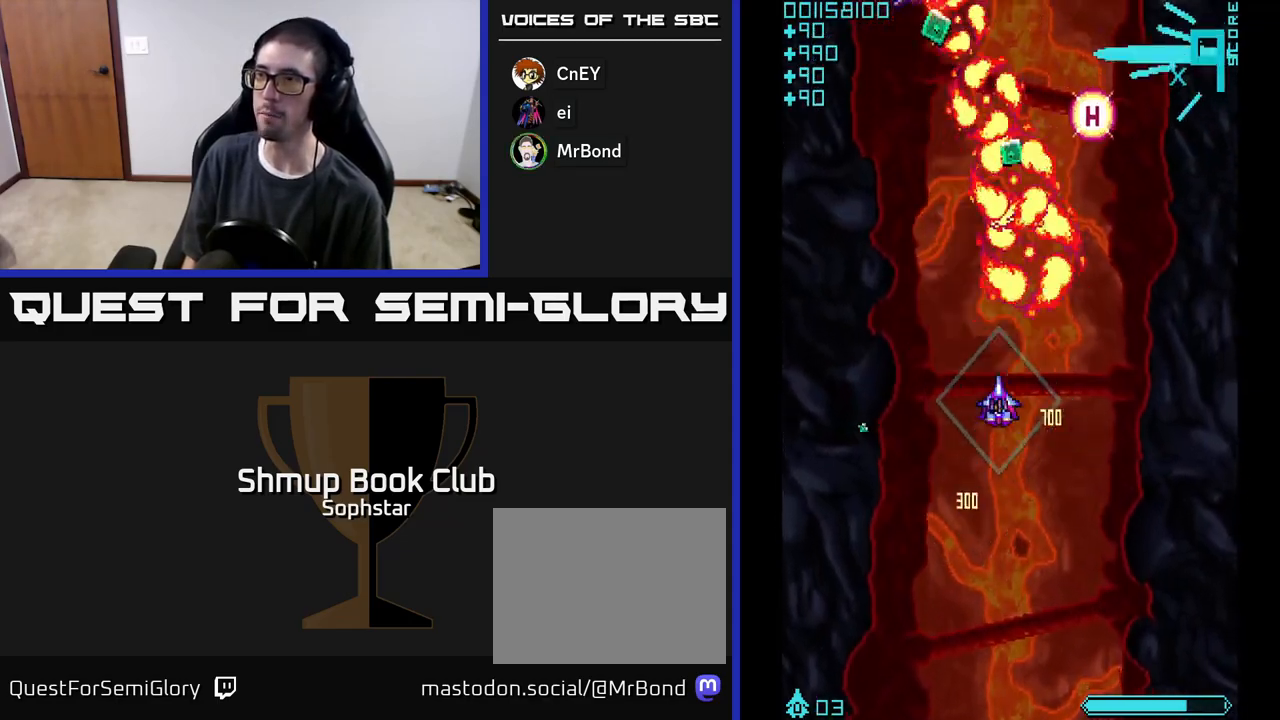
{"buttons": ["A", "DPAD_UP", "DPAD_RIGHT"], "left_stick": "center", "events": [[50, "DPAD_DOWN", "down"], [283, "DPAD_DOWN", "up"], [400, "DPAD_LEFT", "up"], [417, "DPAD_RIGHT", "down"], [417, "DPAD_UP", "down"]]}
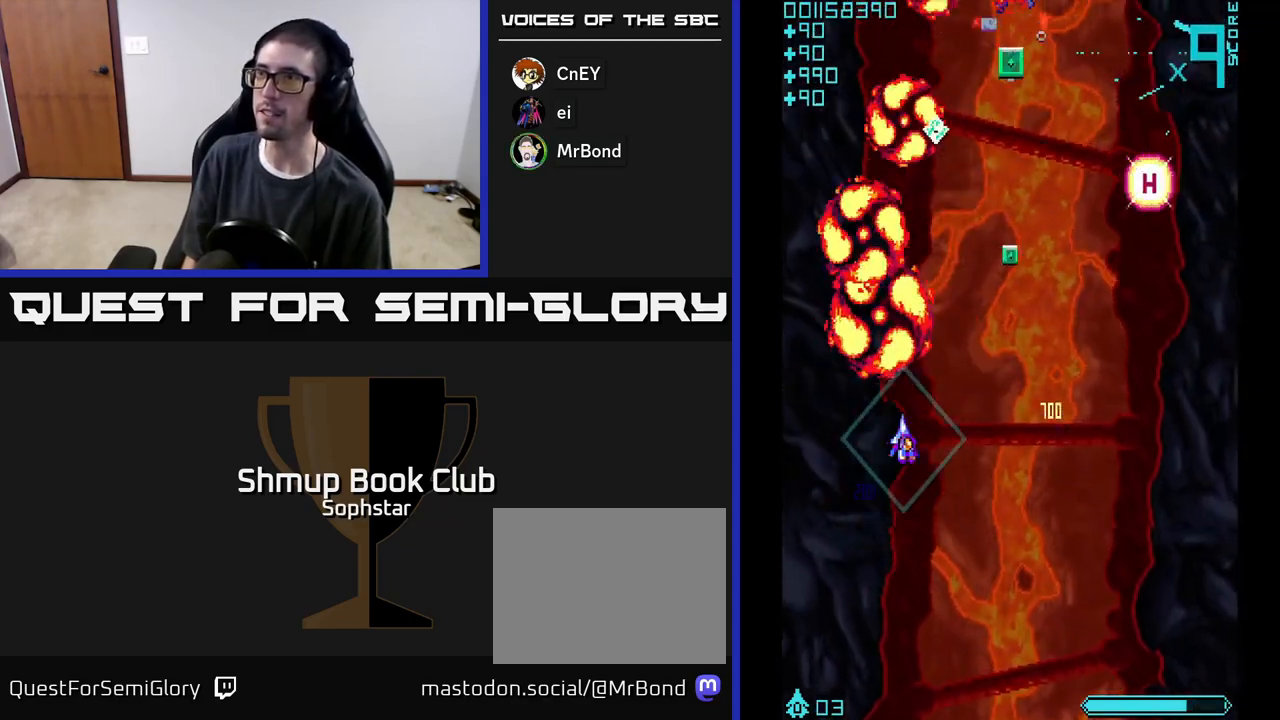
{"buttons": ["A", "DPAD_UP"], "left_stick": "center", "events": [[283, "DPAD_RIGHT", "up"], [333, "DPAD_LEFT", "down"], [500, "DPAD_LEFT", "up"]]}
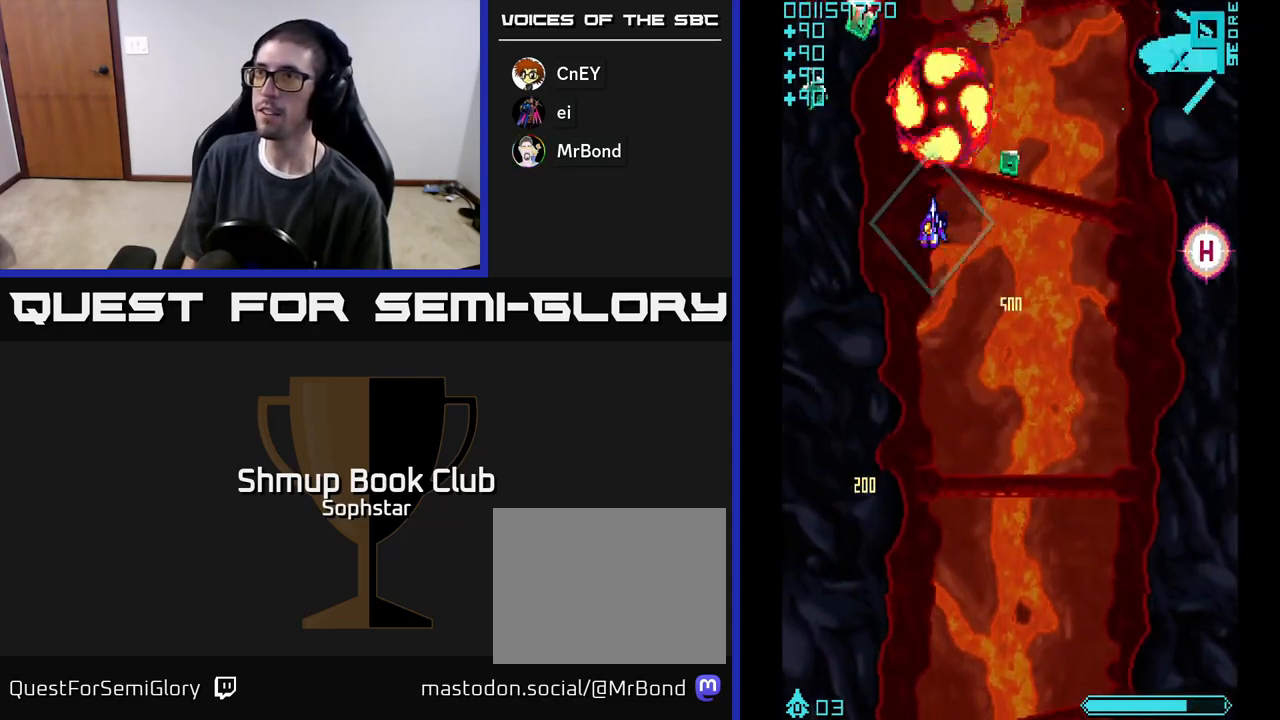
{"buttons": ["A", "DPAD_LEFT"], "left_stick": "center", "events": [[67, "DPAD_RIGHT", "down"], [100, "DPAD_UP", "up"], [167, "DPAD_DOWN", "down"], [183, "DPAD_RIGHT", "up"], [233, "DPAD_LEFT", "down"], [367, "DPAD_DOWN", "up"]]}
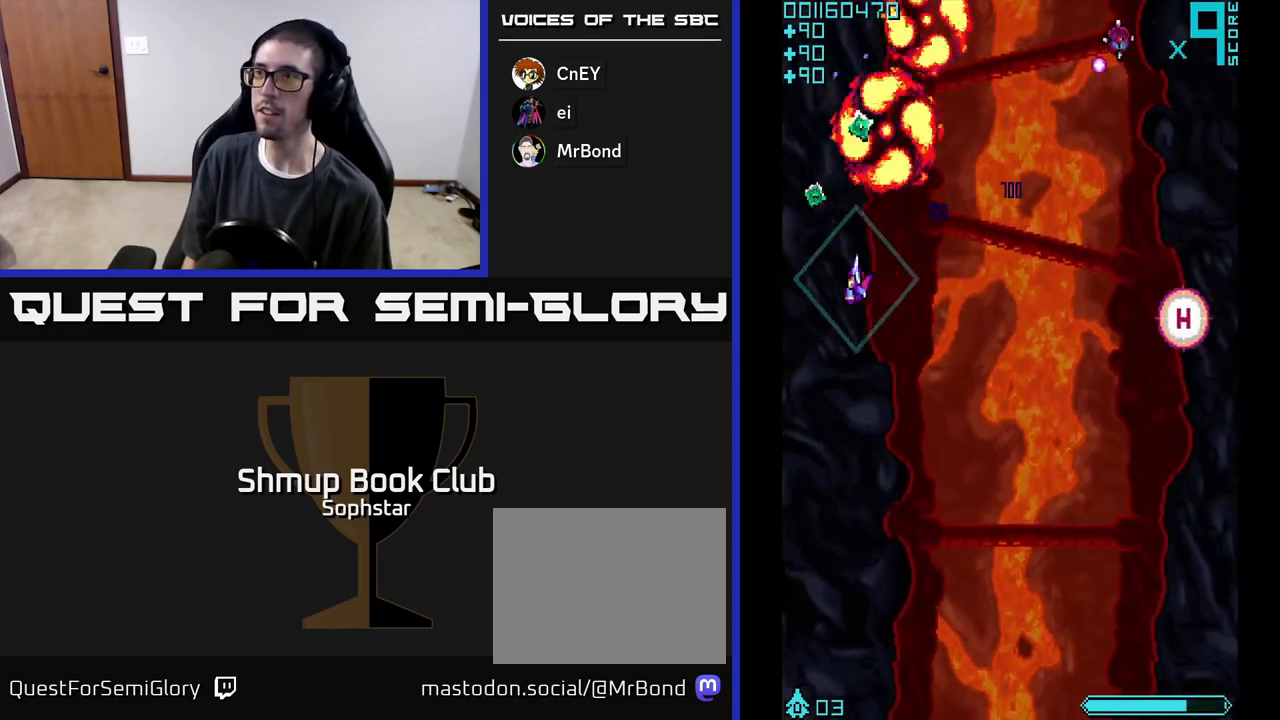
{"buttons": ["A", "DPAD_DOWN", "DPAD_RIGHT"], "left_stick": "center", "events": [[67, "DPAD_UP", "down"], [100, "DPAD_LEFT", "up"], [183, "DPAD_RIGHT", "down"], [233, "DPAD_UP", "up"], [367, "DPAD_DOWN", "down"]]}
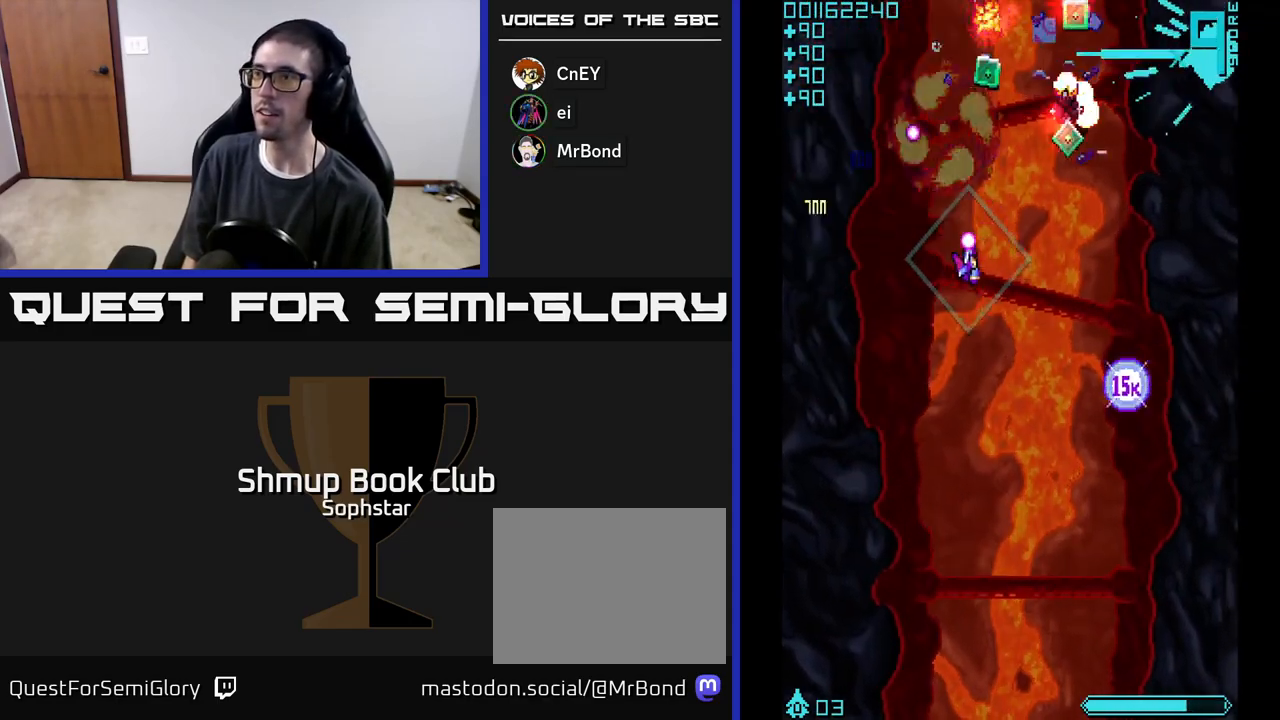
{"buttons": ["A", "DPAD_DOWN", "DPAD_LEFT"], "left_stick": "center", "events": [[333, "DPAD_RIGHT", "up"], [433, "DPAD_LEFT", "down"]]}
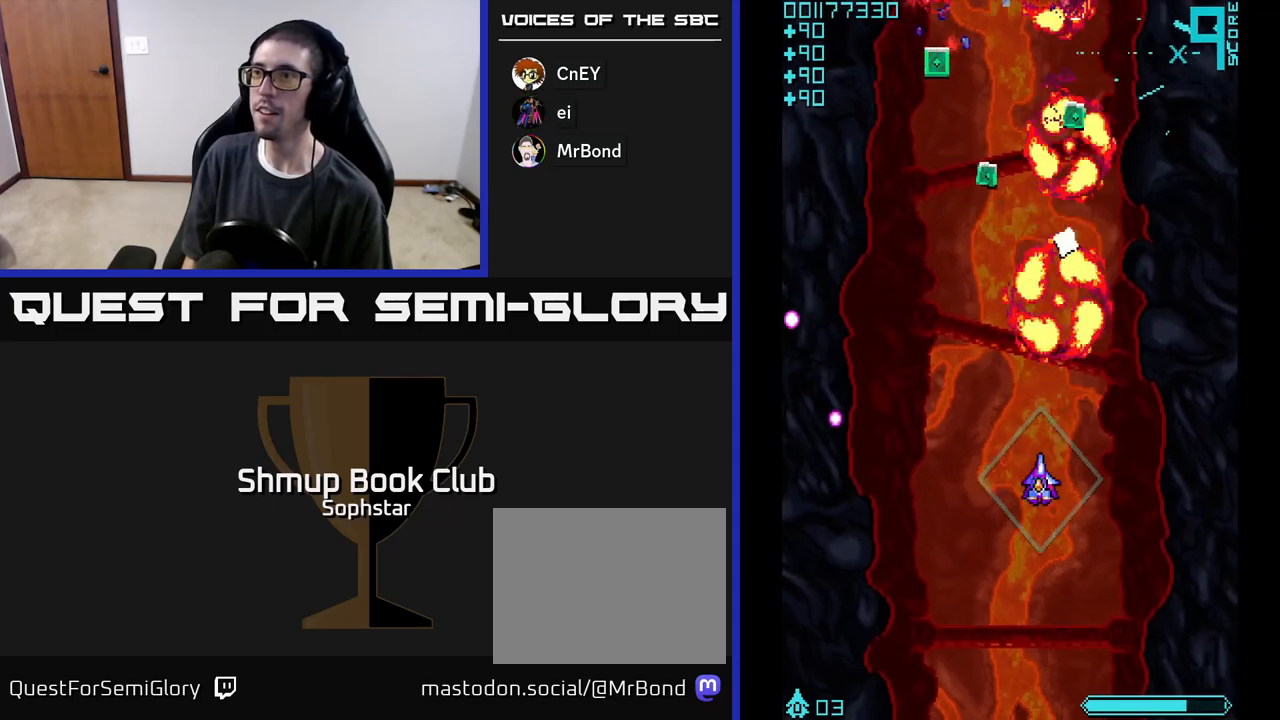
{"buttons": ["A", "DPAD_LEFT"], "left_stick": "center", "events": [[17, "DPAD_LEFT", "up"], [33, "DPAD_DOWN", "up"], [67, "DPAD_UP", "down"], [100, "DPAD_RIGHT", "down"], [300, "DPAD_RIGHT", "up"], [333, "DPAD_LEFT", "down"], [383, "DPAD_UP", "up"]]}
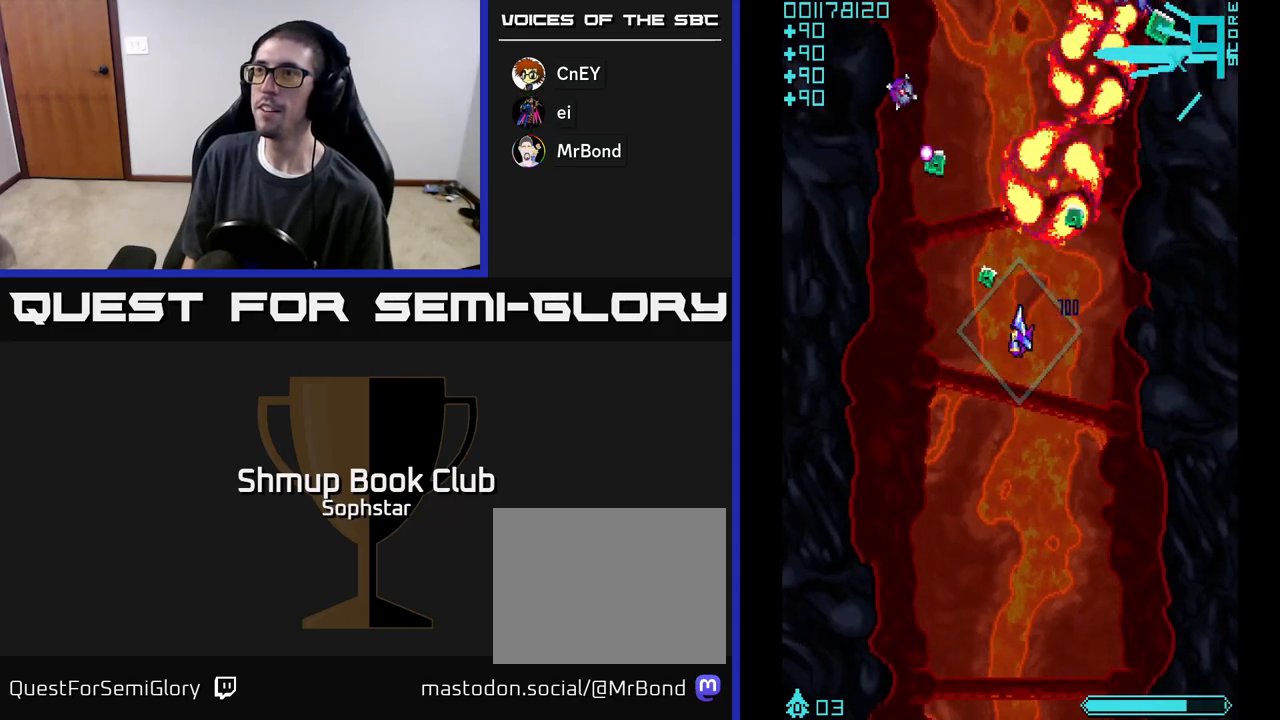
{"buttons": ["A", "DPAD_DOWN", "DPAD_LEFT"], "left_stick": "center", "events": [[83, "DPAD_LEFT", "up"], [100, "DPAD_RIGHT", "down"], [133, "DPAD_UP", "down"], [150, "DPAD_UP", "up"], [250, "DPAD_RIGHT", "up"], [250, "DPAD_UP", "down"], [333, "DPAD_LEFT", "down"], [383, "DPAD_UP", "up"], [467, "DPAD_DOWN", "down"]]}
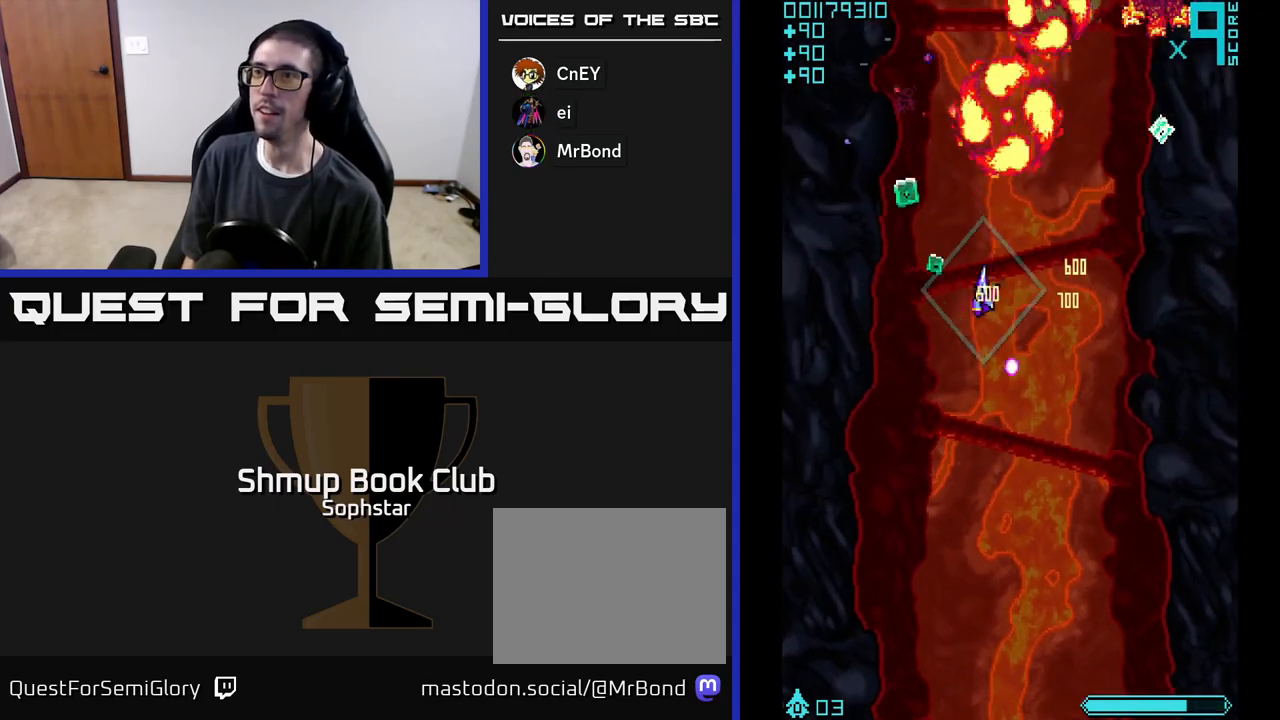
{"buttons": ["A", "DPAD_DOWN", "DPAD_RIGHT"], "left_stick": "center", "events": [[117, "DPAD_DOWN", "up"], [150, "DPAD_UP", "down"], [250, "DPAD_LEFT", "up"], [300, "DPAD_RIGHT", "down"], [317, "DPAD_UP", "up"], [400, "DPAD_DOWN", "down"]]}
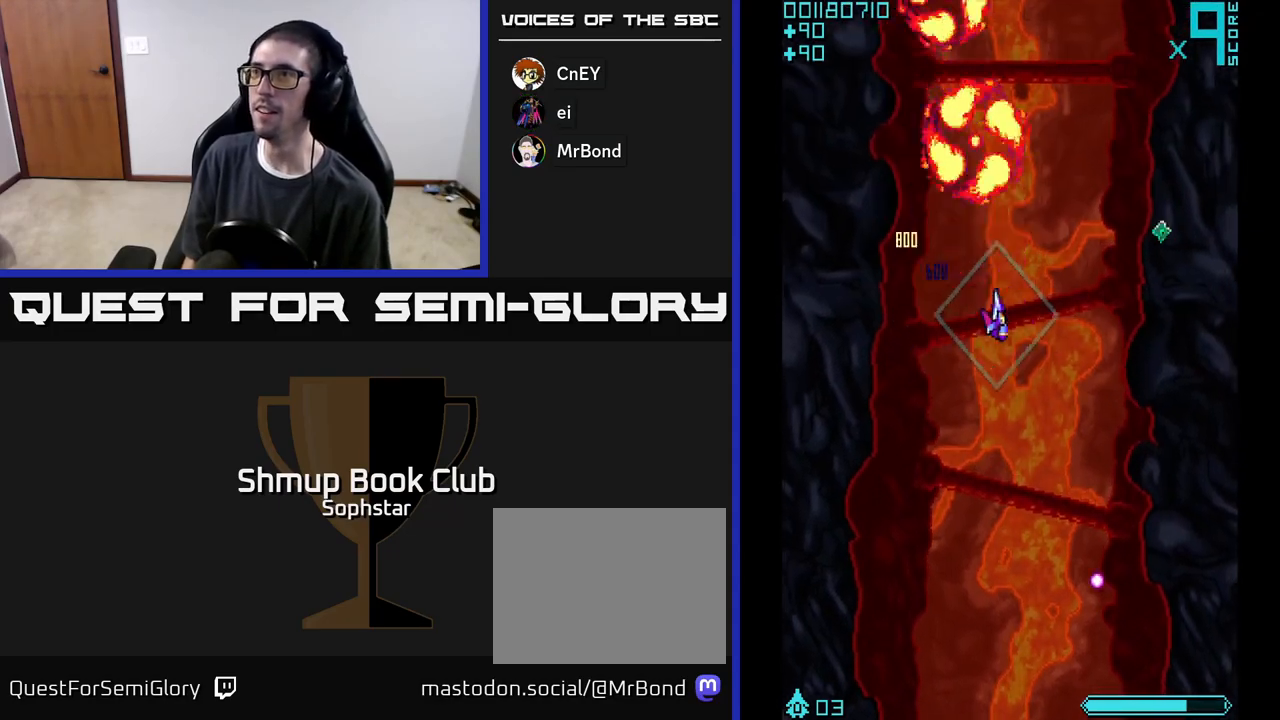
{"buttons": ["A", "DPAD_DOWN", "DPAD_LEFT"], "left_stick": "center", "events": [[67, "DPAD_DOWN", "up"], [417, "DPAD_RIGHT", "up"], [433, "DPAD_DOWN", "down"], [483, "DPAD_LEFT", "down"]]}
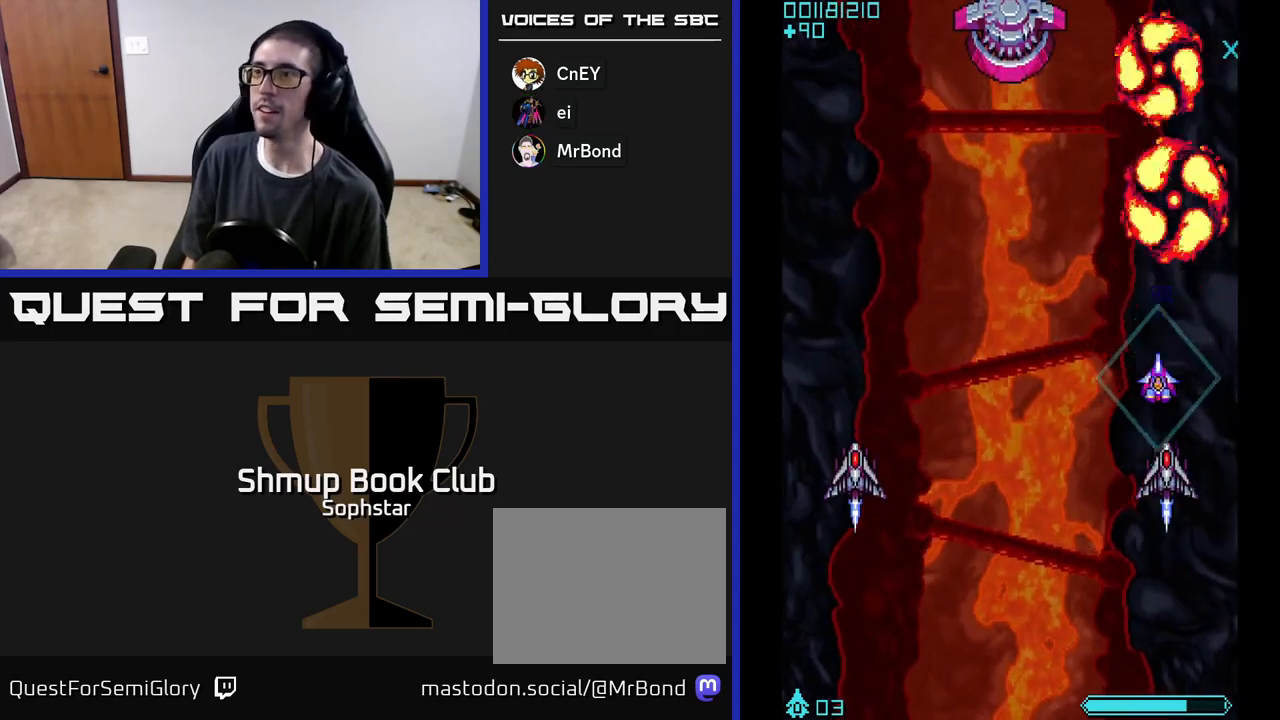
{"buttons": ["A", "DPAD_UP"], "left_stick": "center", "events": [[117, "DPAD_LEFT", "up"], [183, "DPAD_RIGHT", "down"], [300, "DPAD_DOWN", "up"], [300, "DPAD_RIGHT", "up"], [333, "DPAD_UP", "down"]]}
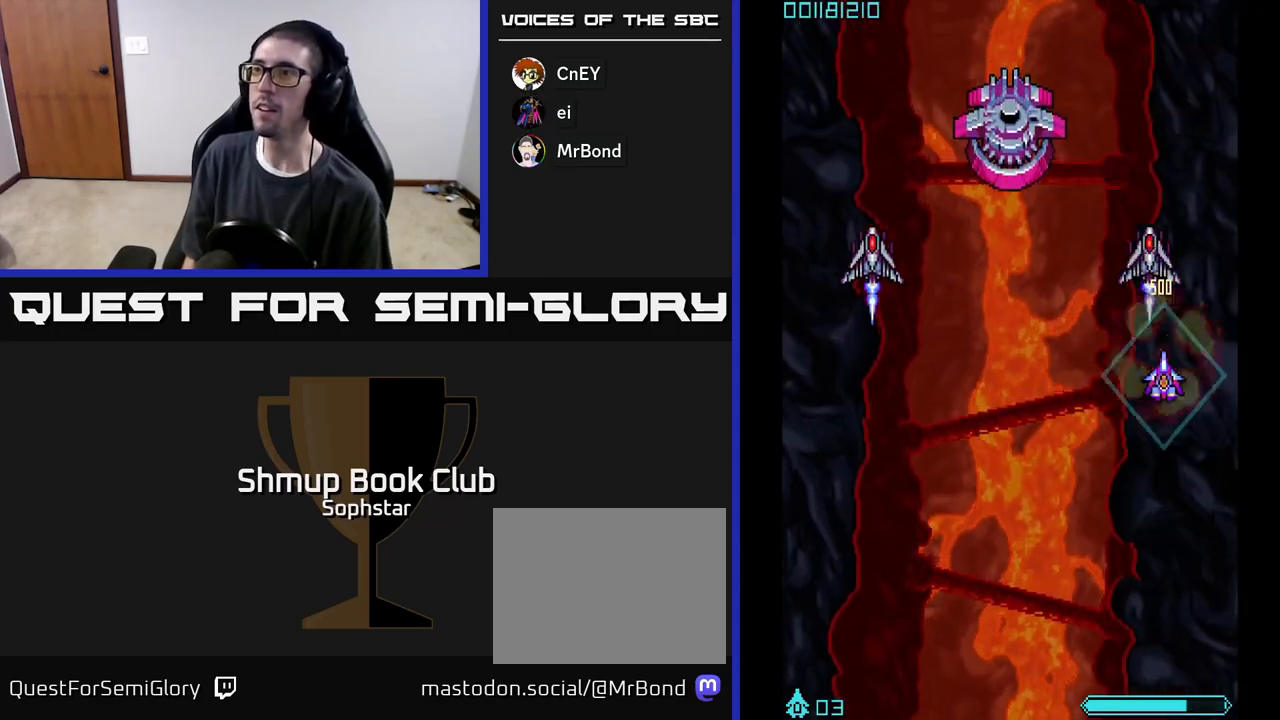
{"buttons": ["A", "DPAD_DOWN", "DPAD_LEFT"], "left_stick": "center", "events": [[200, "DPAD_LEFT", "down"], [233, "DPAD_UP", "up"], [317, "DPAD_DOWN", "down"]]}
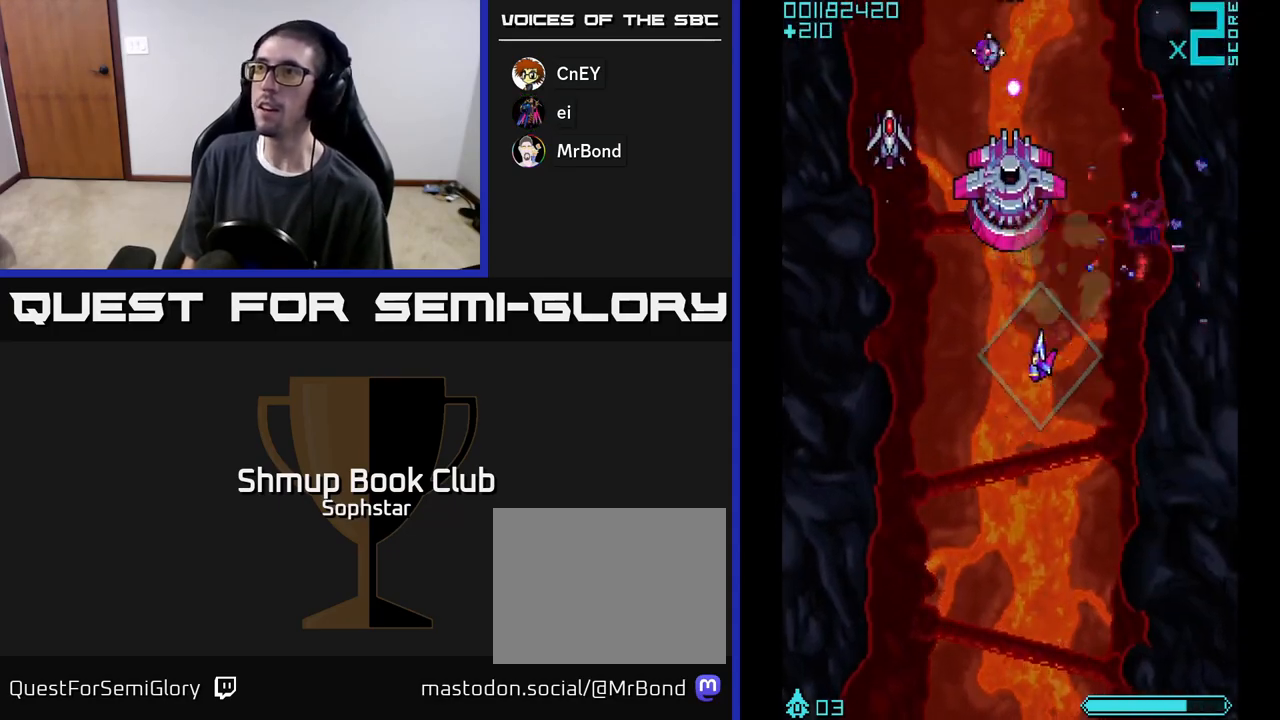
{"buttons": ["A", "DPAD_DOWN"], "left_stick": "center", "events": [[83, "DPAD_DOWN", "up"], [417, "DPAD_LEFT", "up"], [467, "DPAD_DOWN", "down"]]}
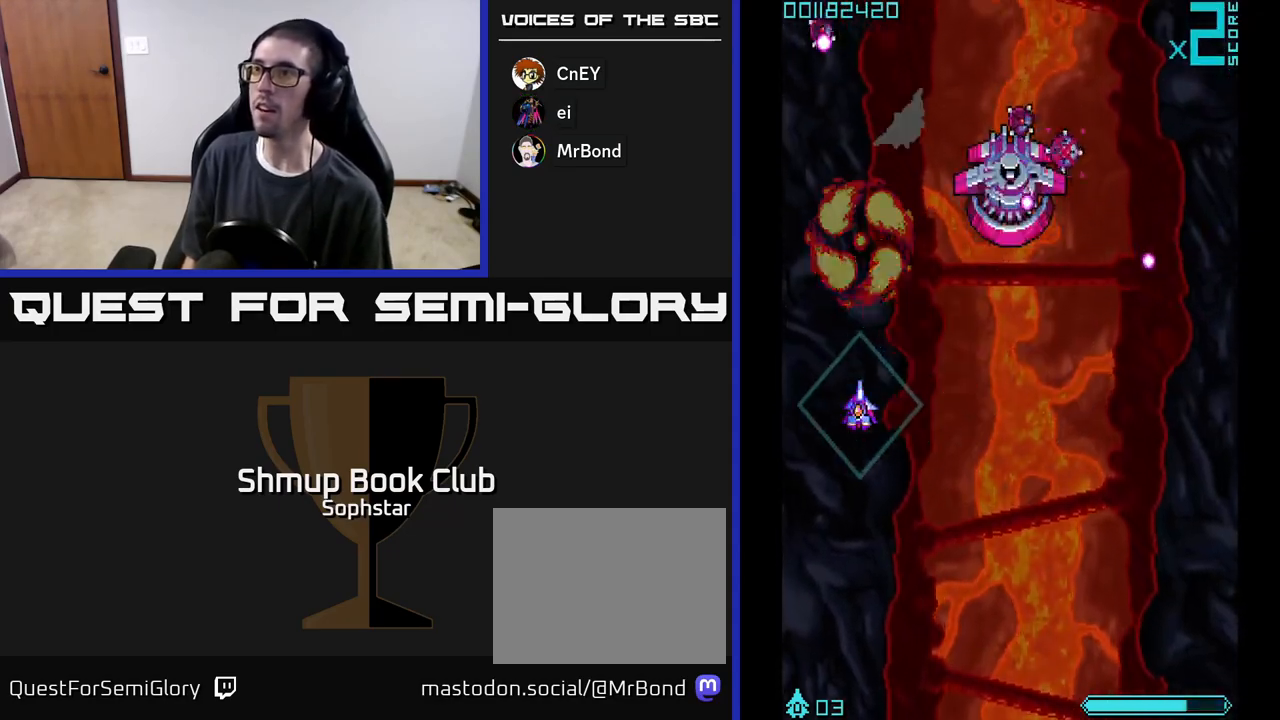
{"buttons": ["A", "DPAD_DOWN", "DPAD_RIGHT"], "left_stick": "center", "events": [[200, "DPAD_RIGHT", "down"]]}
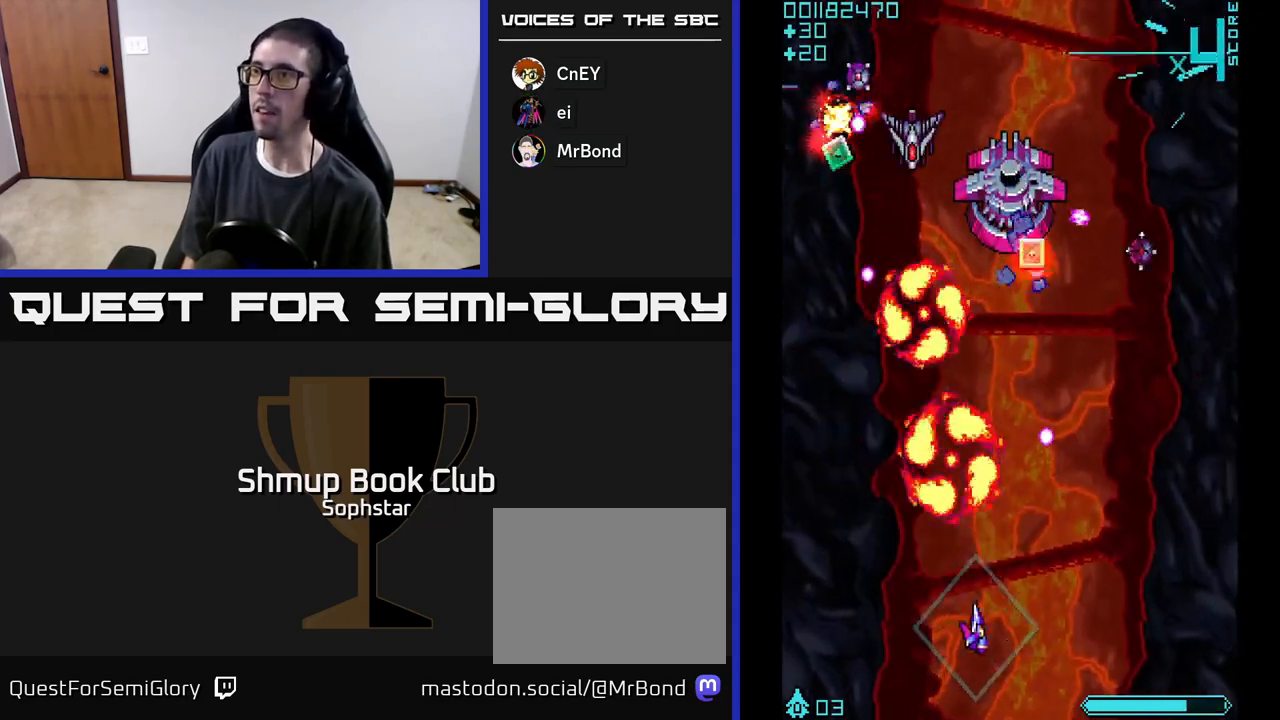
{"buttons": ["A", "DPAD_UP", "DPAD_LEFT"], "left_stick": "center"}
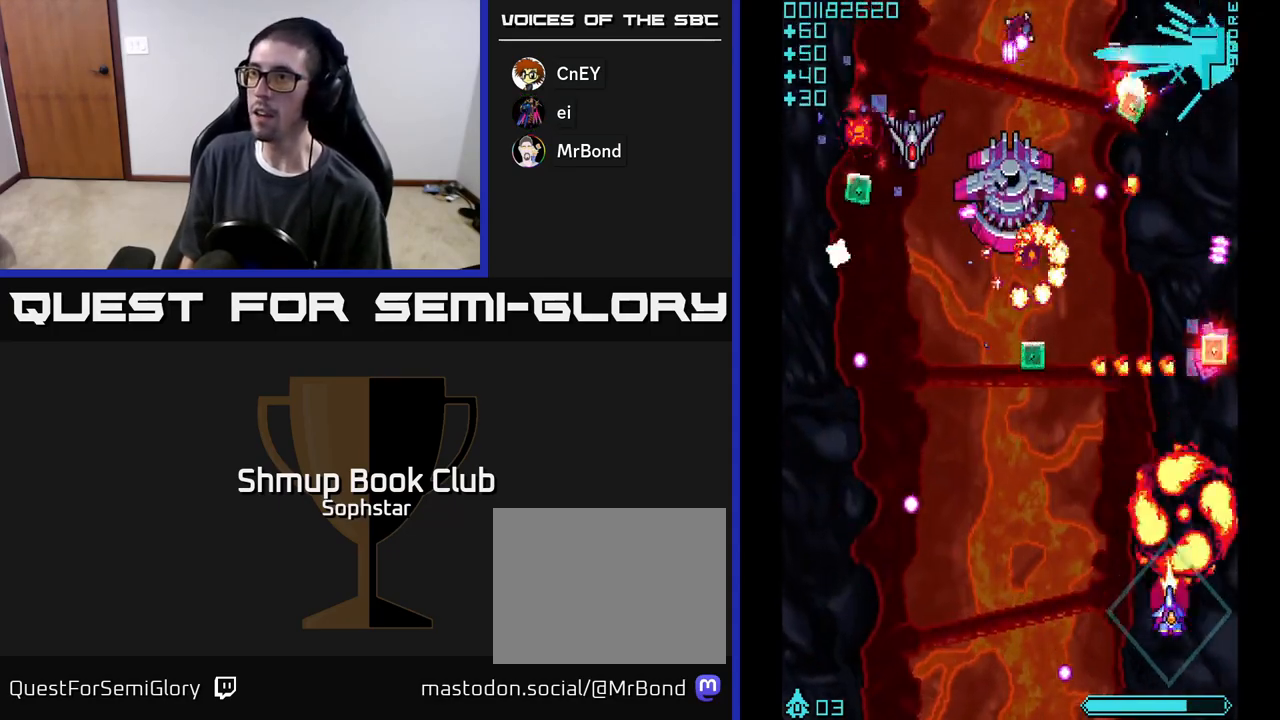
{"buttons": ["A", "DPAD_UP", "DPAD_LEFT"], "left_stick": "center", "events": [[17, "DPAD_UP", "up"], [133, "DPAD_UP", "down"]]}
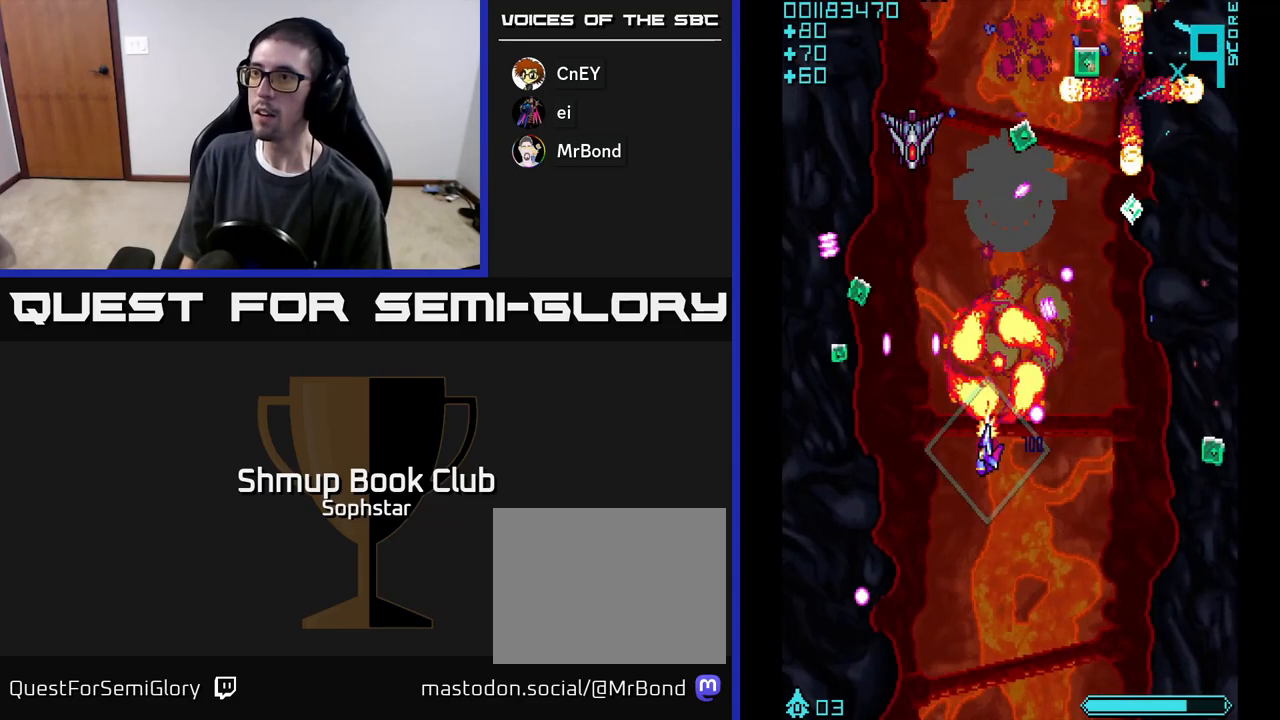
{"buttons": ["A", "DPAD_UP", "DPAD_LEFT"], "left_stick": "center", "events": [[50, "DPAD_UP", "up"], [100, "DPAD_DOWN", "down"], [367, "DPAD_DOWN", "up"], [483, "DPAD_UP", "down"]]}
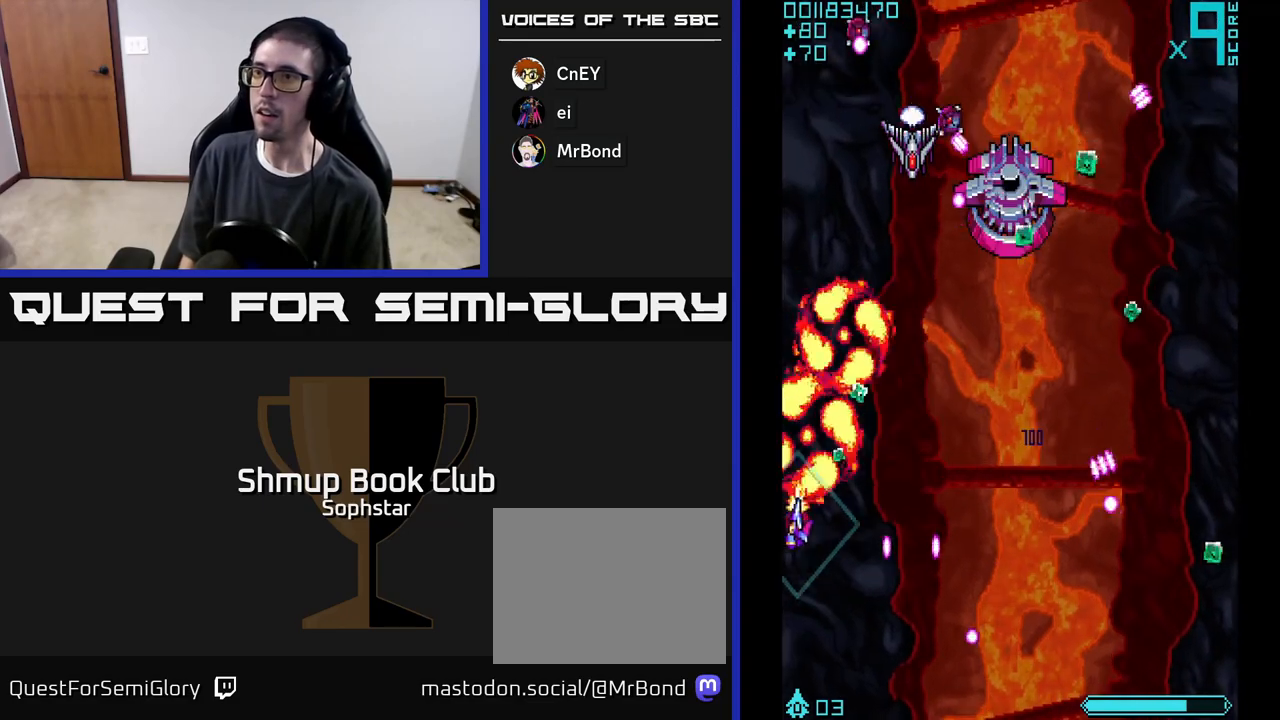
{"buttons": ["A", "DPAD_DOWN"], "left_stick": "center", "events": [[33, "DPAD_LEFT", "up"], [83, "DPAD_RIGHT", "down"], [217, "DPAD_RIGHT", "up"], [350, "DPAD_UP", "up"], [367, "DPAD_RIGHT", "down"], [383, "DPAD_DOWN", "down"], [500, "DPAD_RIGHT", "up"]]}
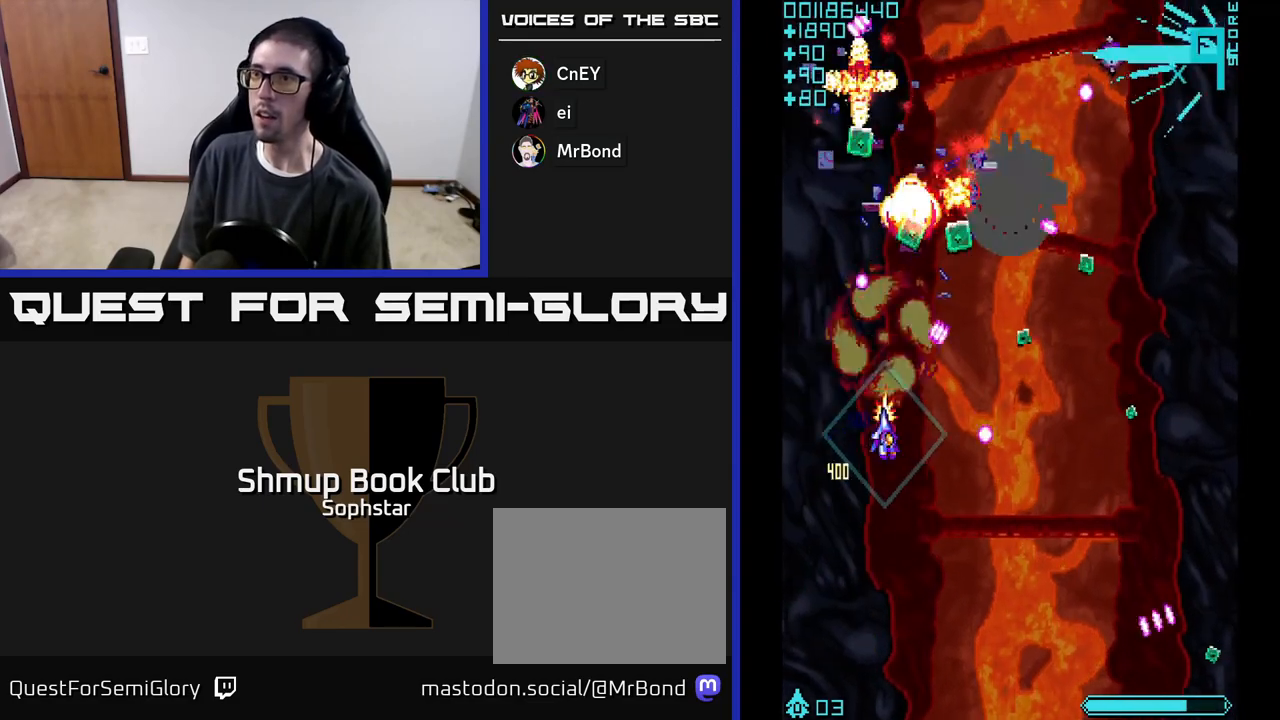
{"buttons": ["A", "DPAD_RIGHT"], "left_stick": "center", "events": [[117, "DPAD_RIGHT", "down"], [167, "DPAD_DOWN", "up"], [283, "DPAD_UP", "down"], [500, "DPAD_UP", "up"]]}
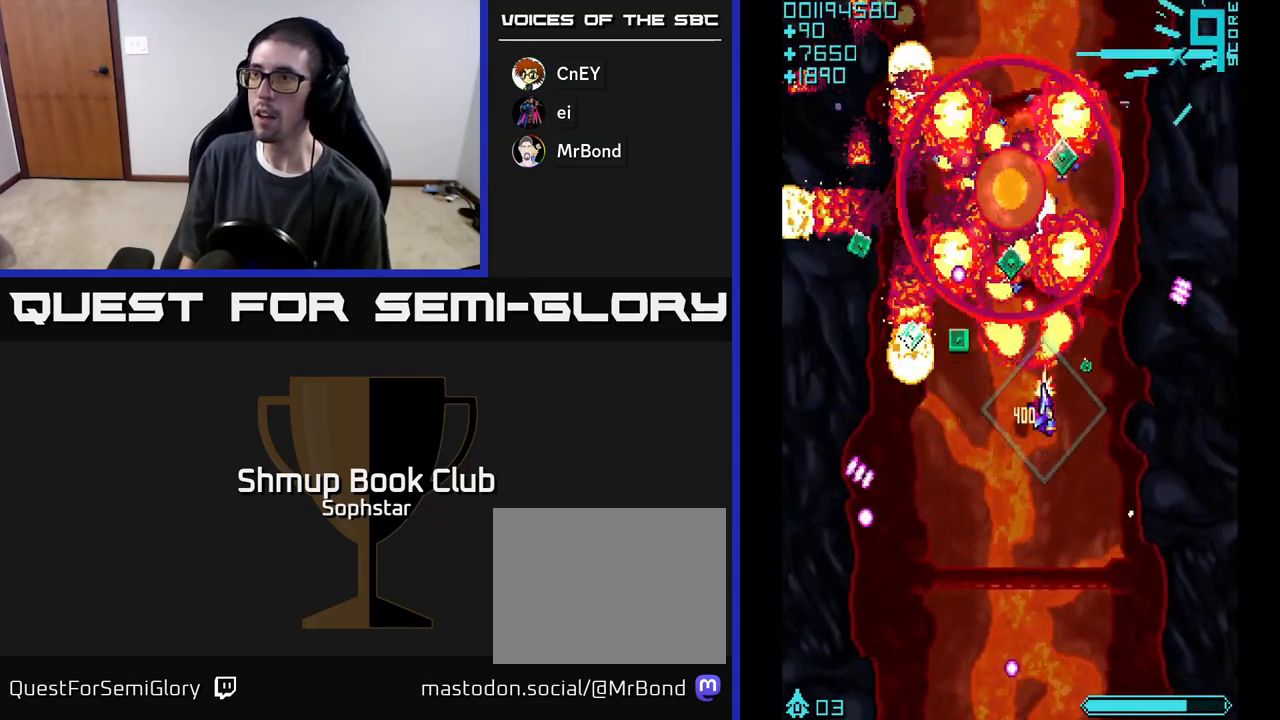
{"buttons": ["A", "DPAD_UP", "DPAD_LEFT"], "left_stick": "center", "events": [[83, "DPAD_RIGHT", "up"], [100, "DPAD_DOWN", "down"], [217, "DPAD_LEFT", "down"], [250, "DPAD_DOWN", "up"], [417, "DPAD_UP", "down"]]}
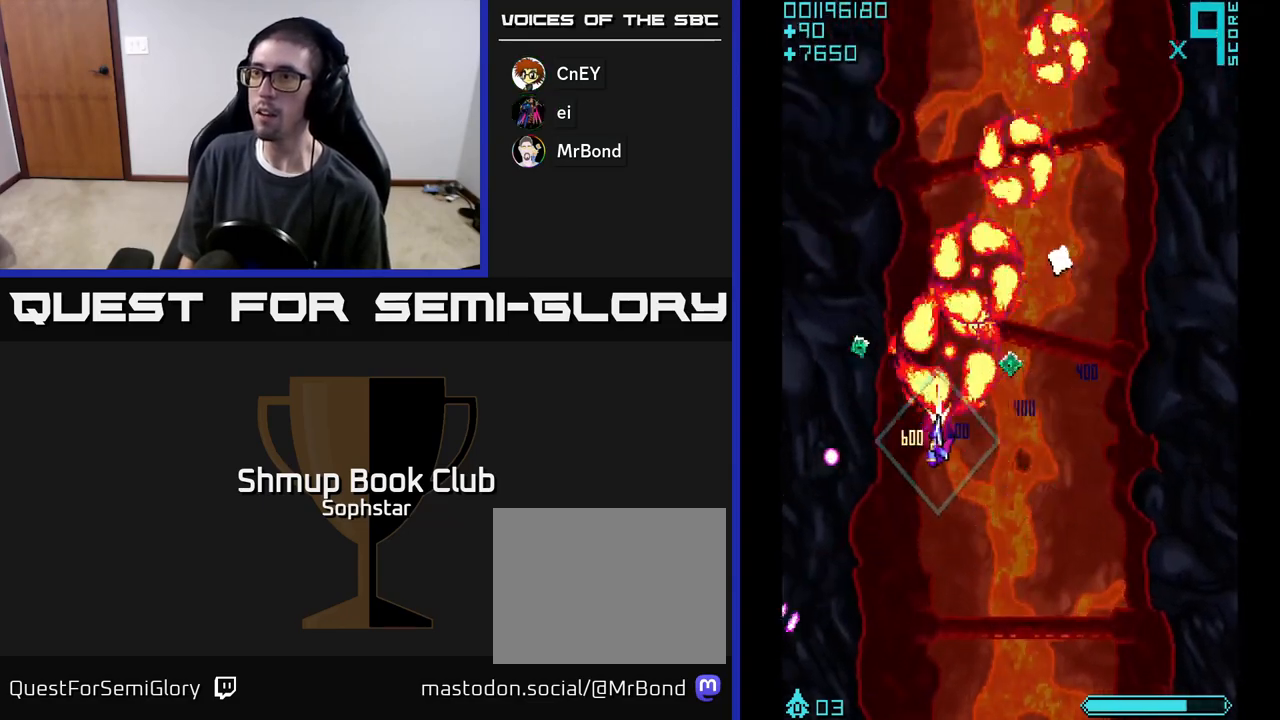
{"buttons": ["A", "DPAD_DOWN", "DPAD_RIGHT"], "left_stick": "center", "events": [[50, "DPAD_UP", "up"], [200, "DPAD_LEFT", "up"], [200, "DPAD_UP", "down"], [283, "DPAD_UP", "up"], [300, "DPAD_DOWN", "down"], [300, "DPAD_RIGHT", "down"]]}
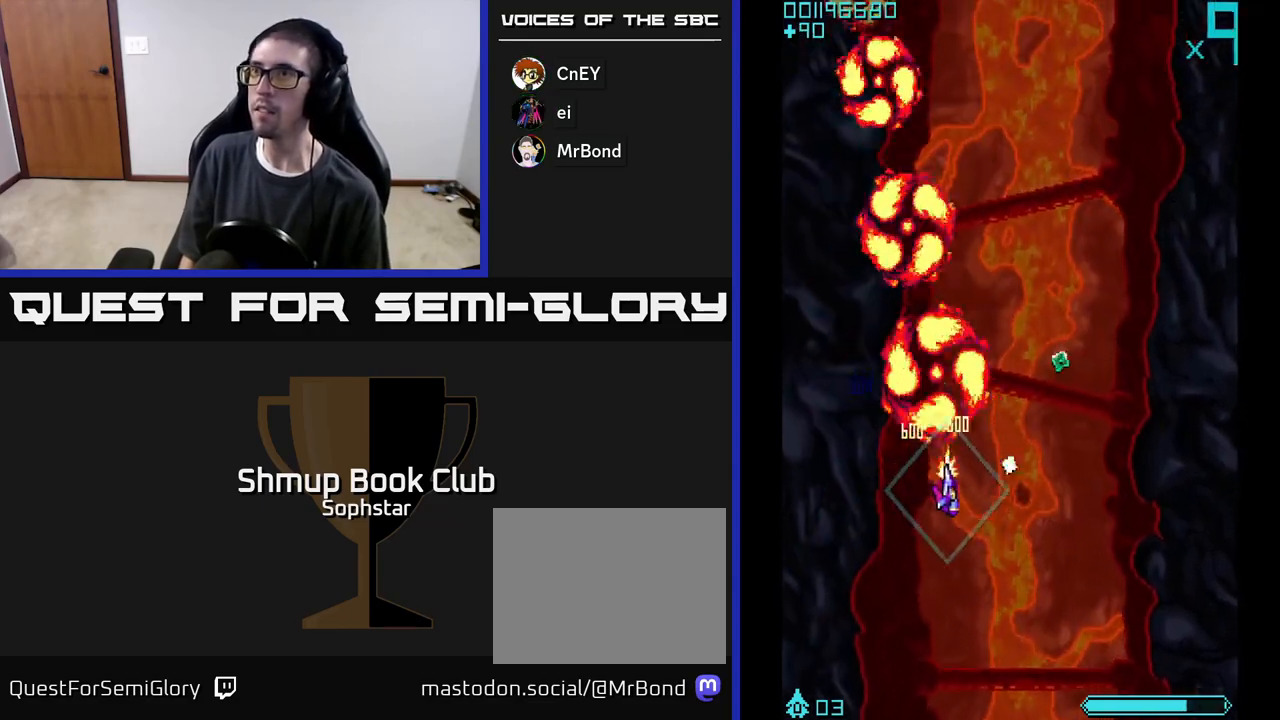
{"buttons": ["A", "DPAD_UP", "DPAD_LEFT"], "left_stick": "center", "events": [[117, "DPAD_DOWN", "up"], [200, "DPAD_UP", "down"], [417, "DPAD_RIGHT", "up"], [500, "DPAD_LEFT", "down"]]}
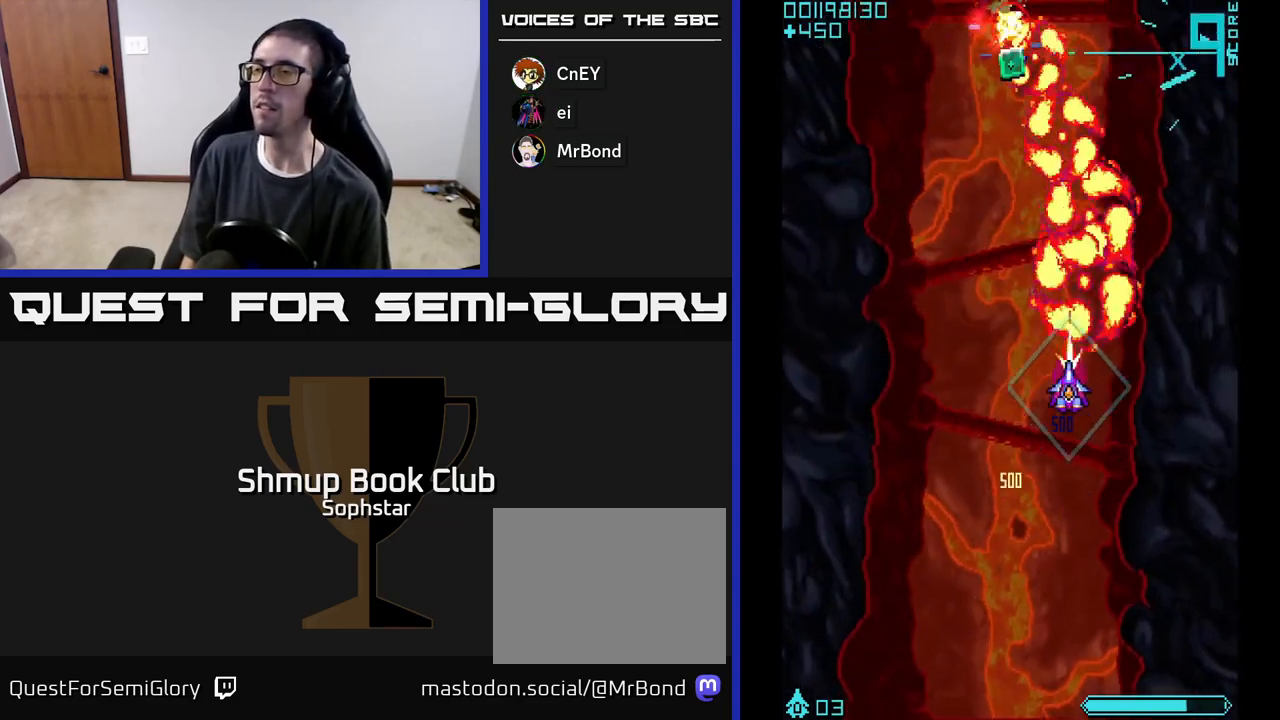
{"buttons": ["A", "DPAD_LEFT"], "left_stick": "center", "events": [[17, "DPAD_UP", "up"], [167, "DPAD_UP", "down"], [200, "DPAD_LEFT", "up"], [233, "DPAD_RIGHT", "down"], [267, "DPAD_UP", "up"], [383, "DPAD_RIGHT", "up"], [400, "DPAD_UP", "down"], [433, "DPAD_LEFT", "down"], [450, "DPAD_UP", "up"]]}
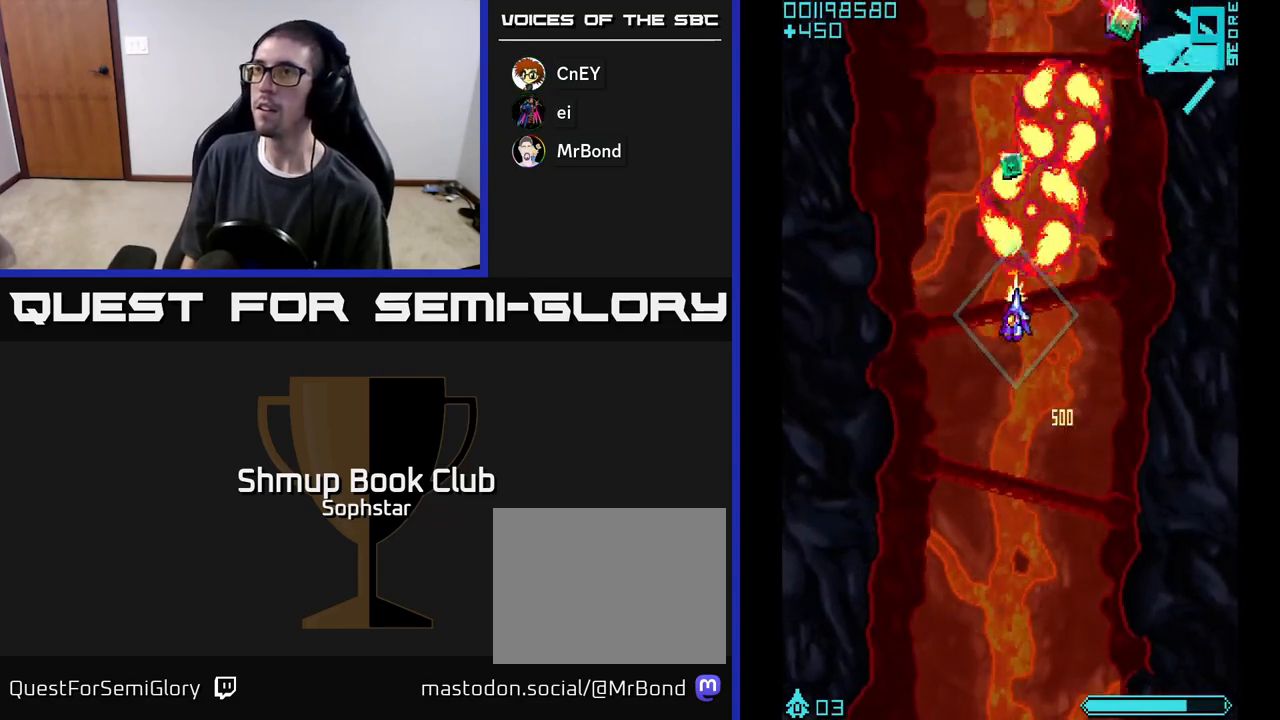
{"buttons": ["A", "DPAD_RIGHT"], "left_stick": "center", "events": [[67, "DPAD_UP", "down"], [117, "DPAD_LEFT", "up"], [233, "DPAD_RIGHT", "down"], [267, "DPAD_UP", "up"]]}
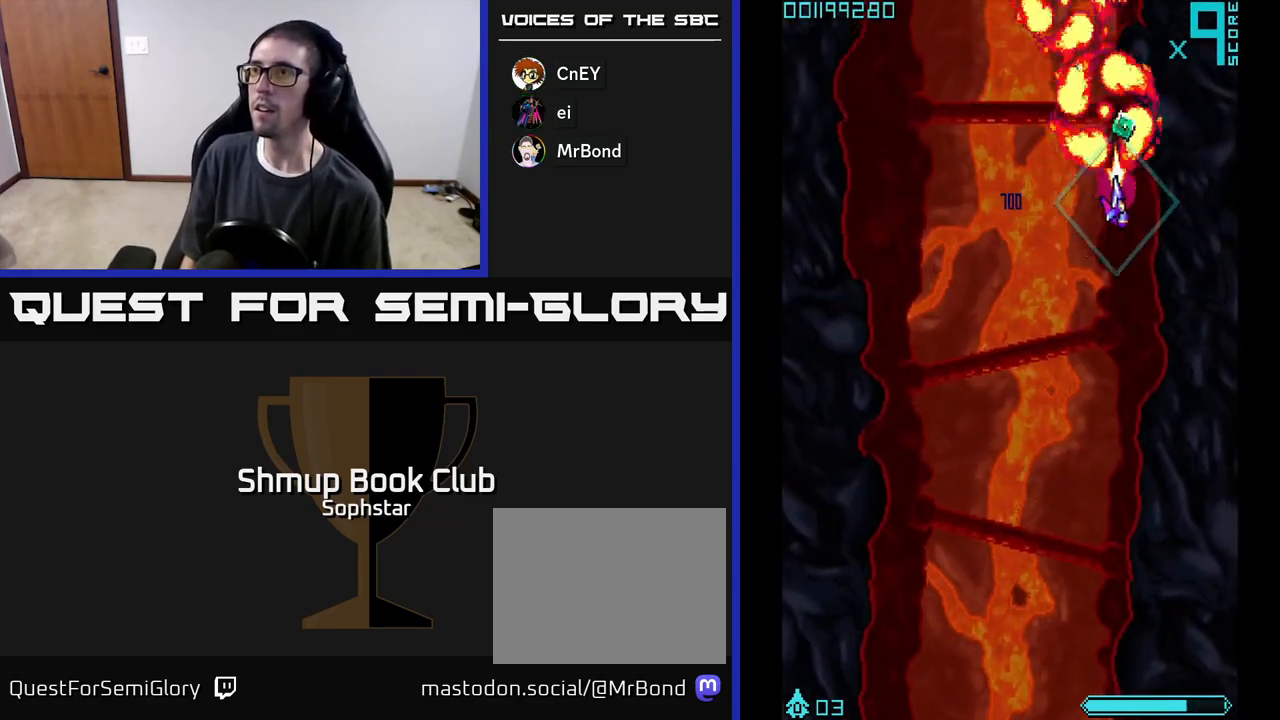
{"buttons": ["A", "DPAD_DOWN", "DPAD_LEFT"], "left_stick": "center", "events": [[17, "DPAD_UP", "down"], [33, "DPAD_RIGHT", "up"], [117, "DPAD_LEFT", "down"], [150, "DPAD_UP", "up"], [367, "DPAD_DOWN", "down"]]}